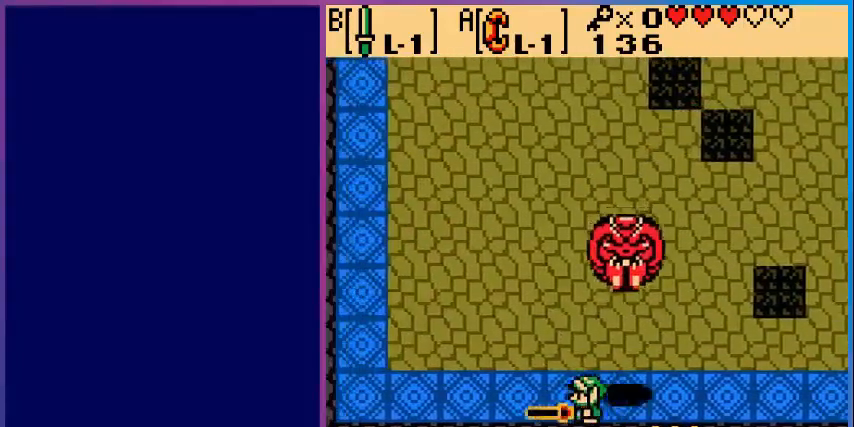
Gameplay with a controller (Nintendo layout); each line is a JSON object with the inputs held at the frame after it. "events" lists button and stick changes between this image and that frame as [ms after this image, input, new state], when the widget could be followed in between. Not read: L3 R3.
{"buttons": ["B", "DPAD_DOWN", "DPAD_LEFT"], "events": []}
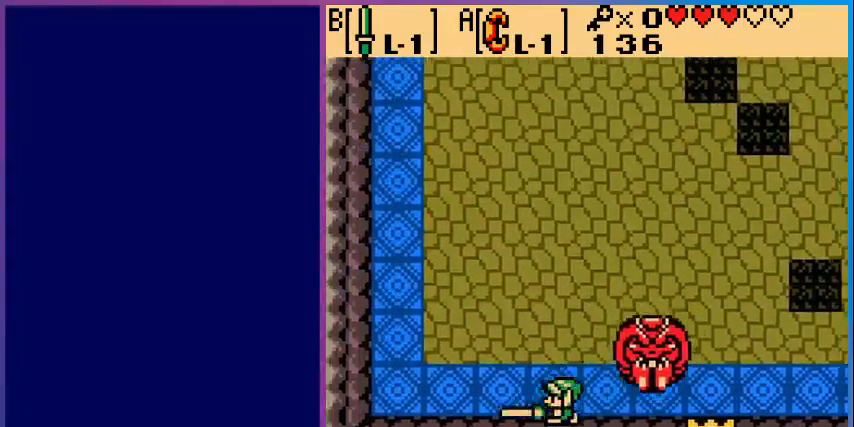
{"buttons": ["B"], "events": [[520, "DPAD_DOWN", "up"], [520, "DPAD_LEFT", "up"]]}
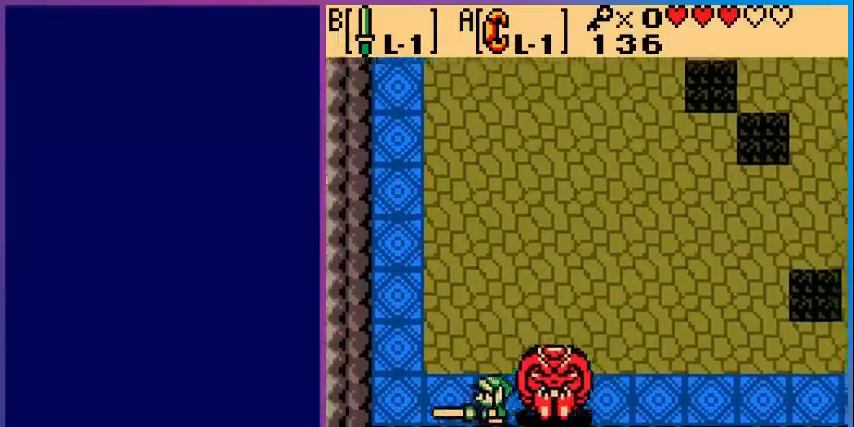
{"buttons": [], "events": [[40, "DPAD_LEFT", "down"], [240, "DPAD_LEFT", "up"], [280, "B", "up"]]}
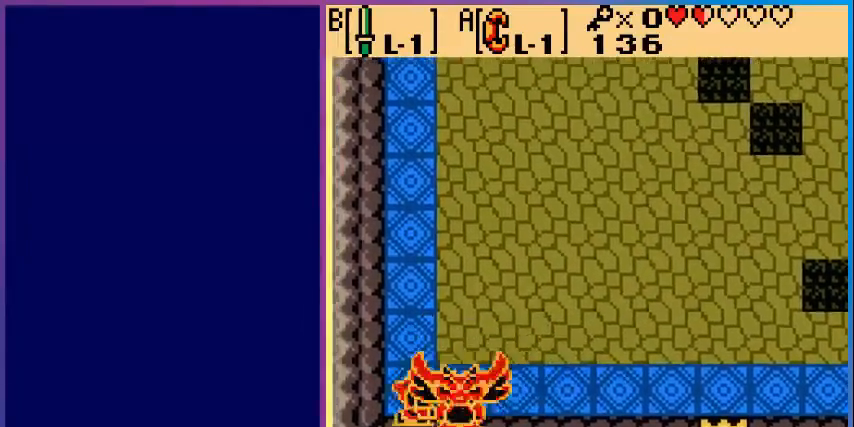
{"buttons": [], "events": []}
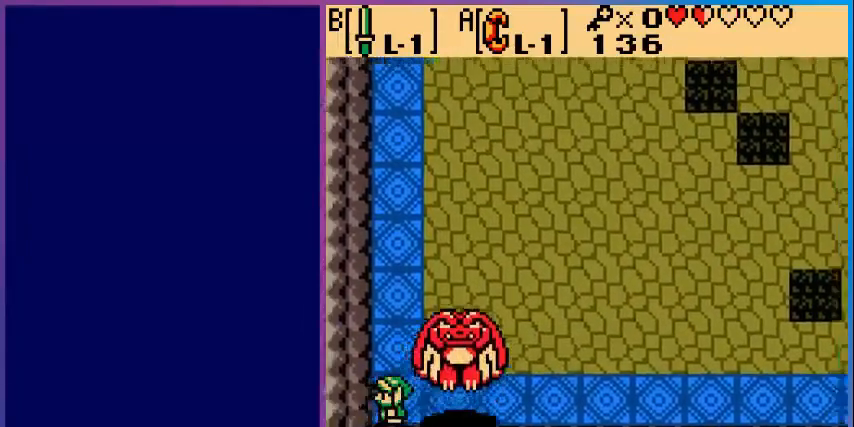
{"buttons": ["B"], "events": [[40, "DPAD_RIGHT", "down"], [120, "B", "down"], [120, "DPAD_RIGHT", "up"]]}
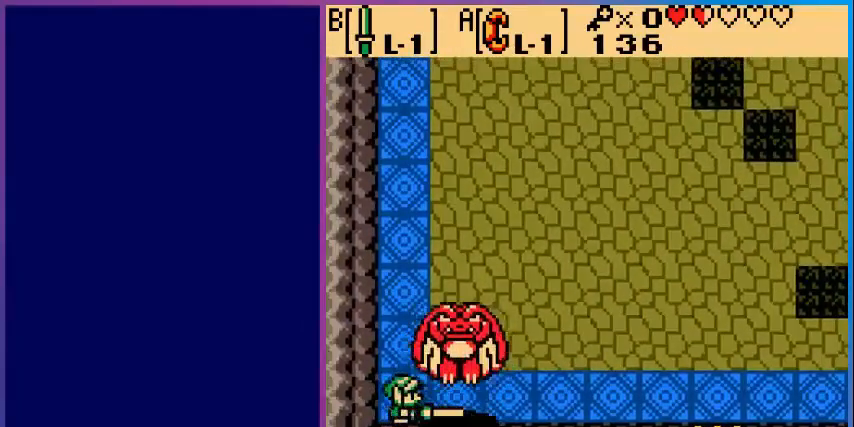
{"buttons": ["B", "DPAD_RIGHT"], "events": [[120, "DPAD_RIGHT", "down"]]}
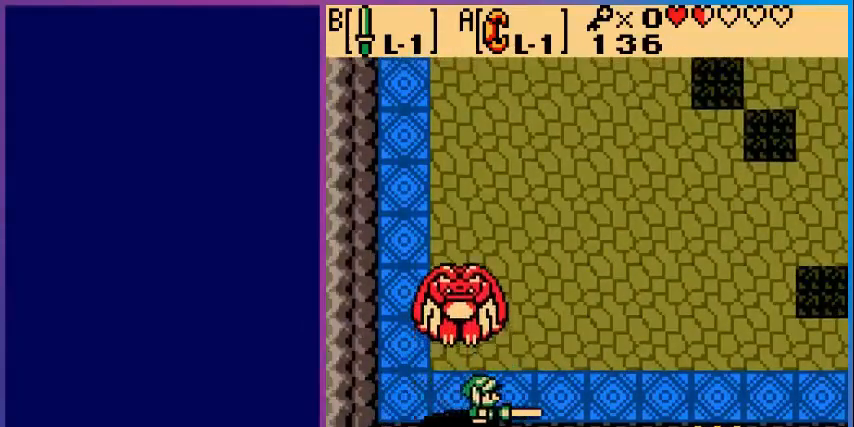
{"buttons": ["B", "DPAD_UP", "DPAD_RIGHT"], "events": [[240, "DPAD_UP", "down"]]}
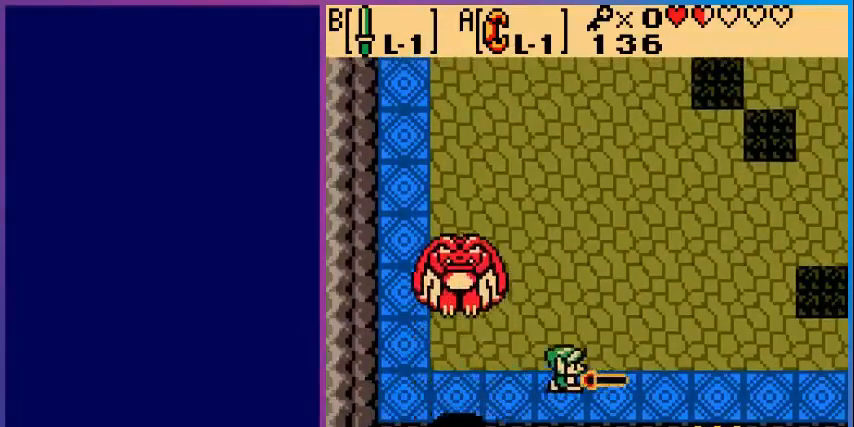
{"buttons": ["B", "DPAD_RIGHT"], "events": [[200, "DPAD_UP", "up"]]}
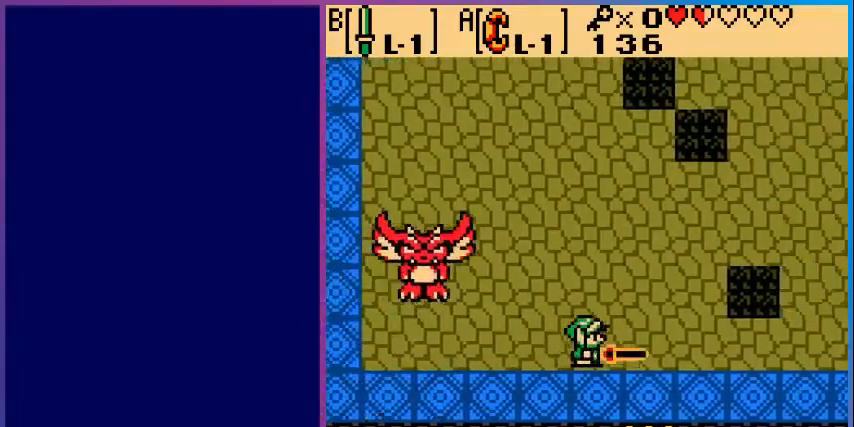
{"buttons": ["B", "DPAD_RIGHT"], "events": [[280, "DPAD_RIGHT", "up"], [400, "DPAD_RIGHT", "down"]]}
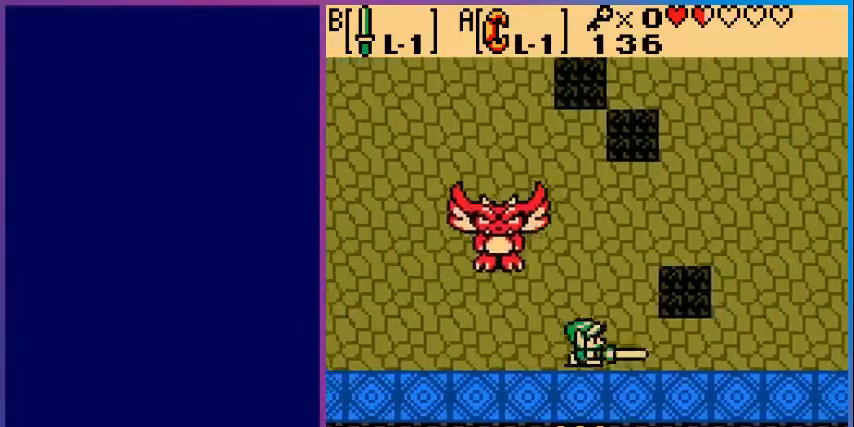
{"buttons": ["B", "DPAD_RIGHT"], "events": []}
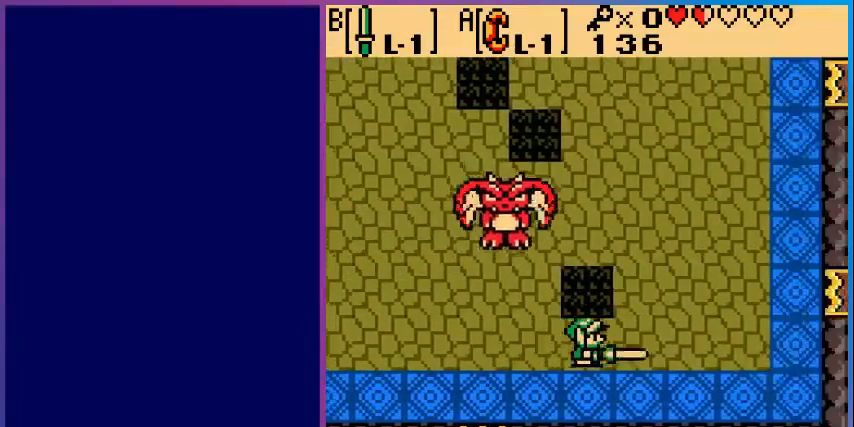
{"buttons": ["DPAD_RIGHT"], "events": [[440, "B", "up"]]}
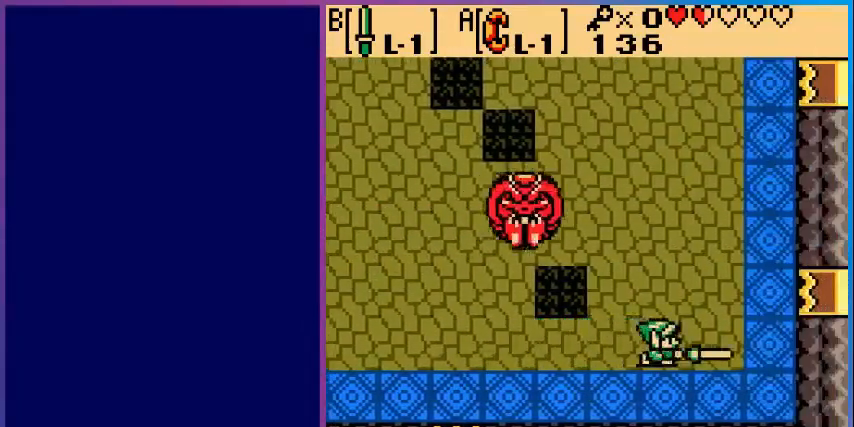
{"buttons": ["DPAD_RIGHT"], "events": []}
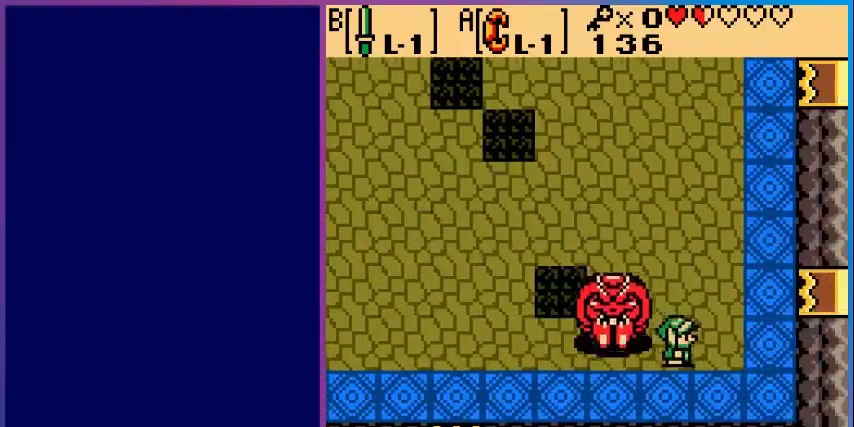
{"buttons": ["DPAD_RIGHT"], "events": [[80, "B", "down"], [240, "B", "up"], [280, "DPAD_RIGHT", "up"], [320, "B", "down"], [400, "DPAD_RIGHT", "down"], [440, "B", "up"]]}
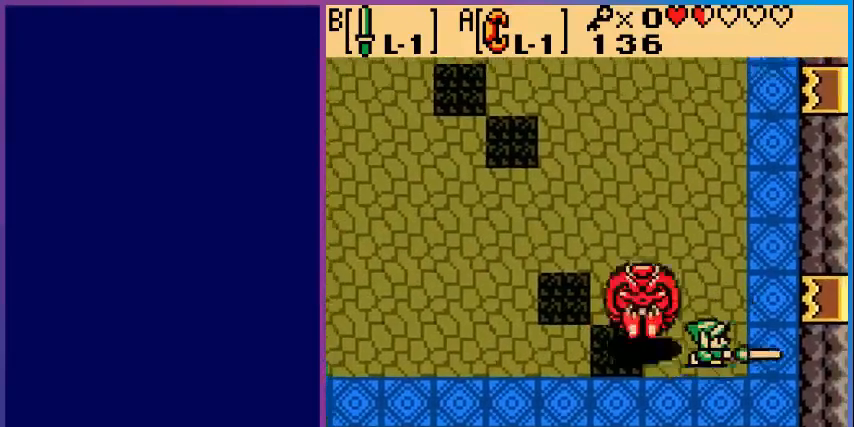
{"buttons": [], "events": [[40, "B", "down"], [160, "B", "up"], [240, "DPAD_RIGHT", "up"]]}
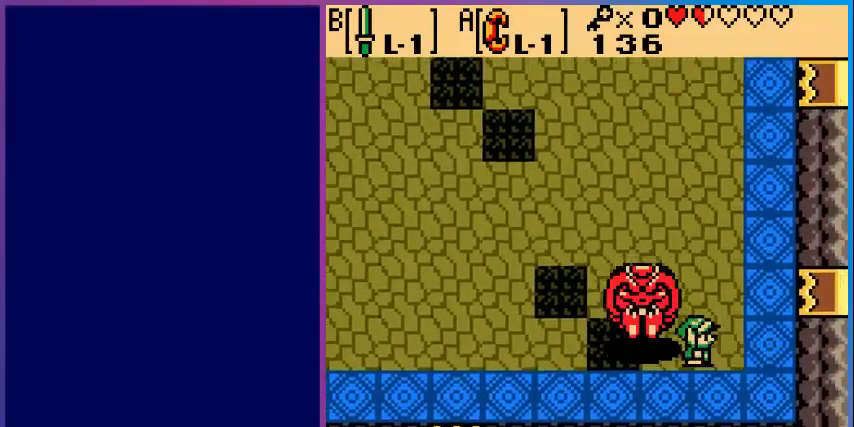
{"buttons": [], "events": [[320, "DPAD_LEFT", "down"], [480, "DPAD_LEFT", "up"]]}
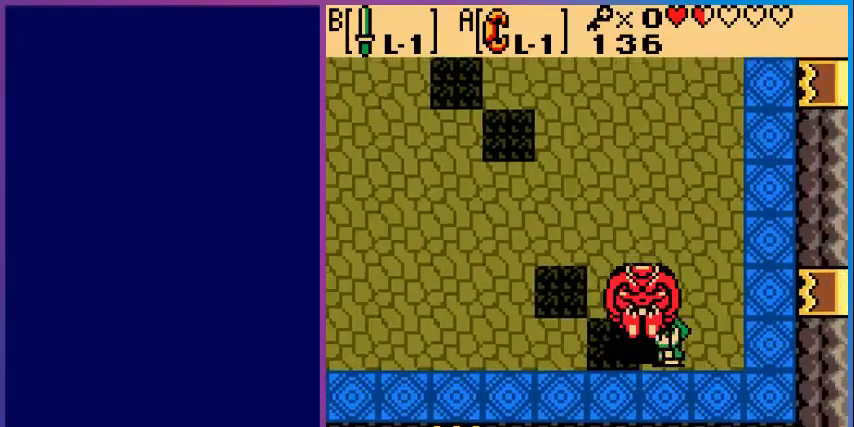
{"buttons": [], "events": [[200, "DPAD_UP", "down"], [480, "DPAD_UP", "up"]]}
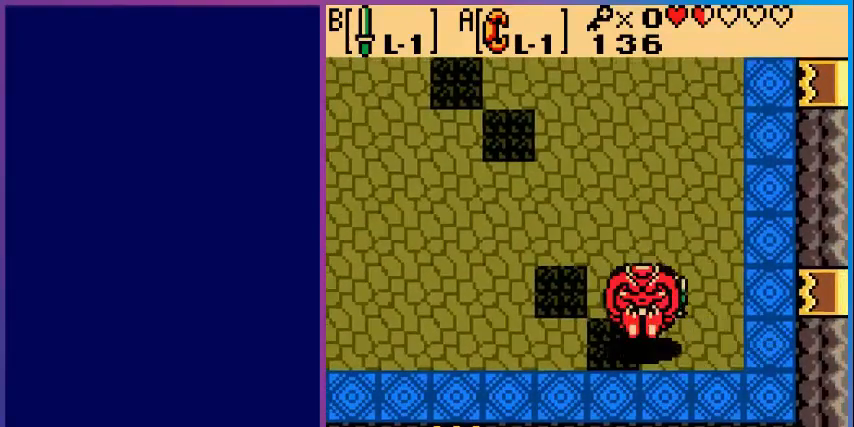
{"buttons": [], "events": [[160, "DPAD_LEFT", "down"], [240, "DPAD_LEFT", "up"]]}
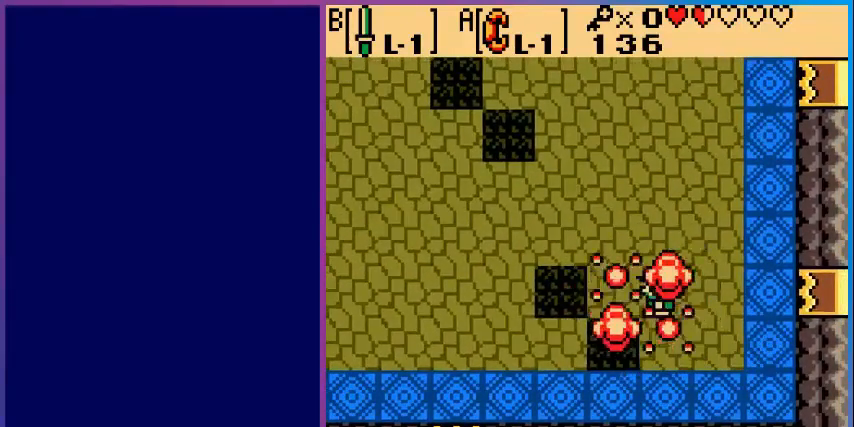
{"buttons": [], "events": []}
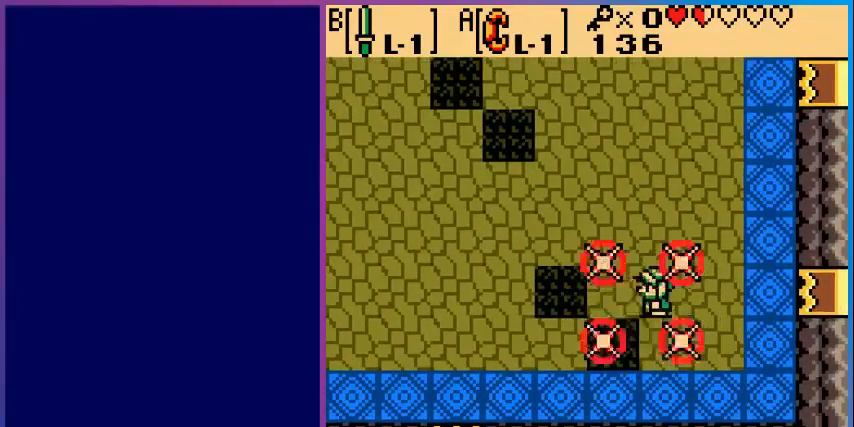
{"buttons": [], "events": []}
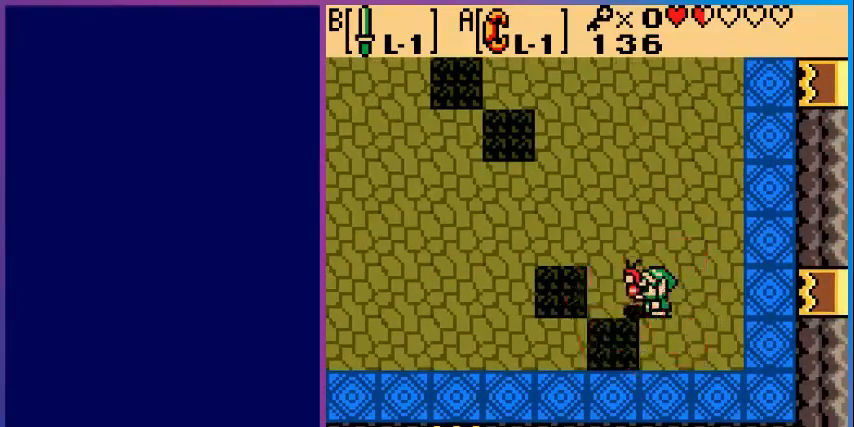
{"buttons": ["DPAD_UP"], "events": [[520, "DPAD_UP", "down"]]}
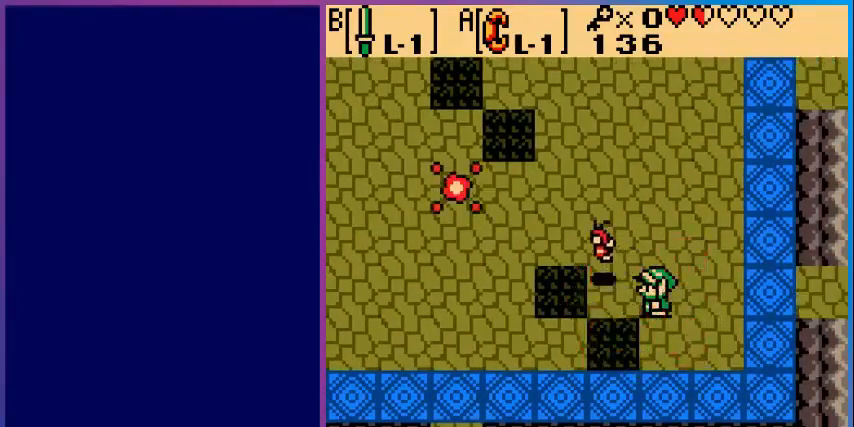
{"buttons": ["DPAD_LEFT"], "events": [[200, "DPAD_LEFT", "down"], [400, "DPAD_UP", "up"]]}
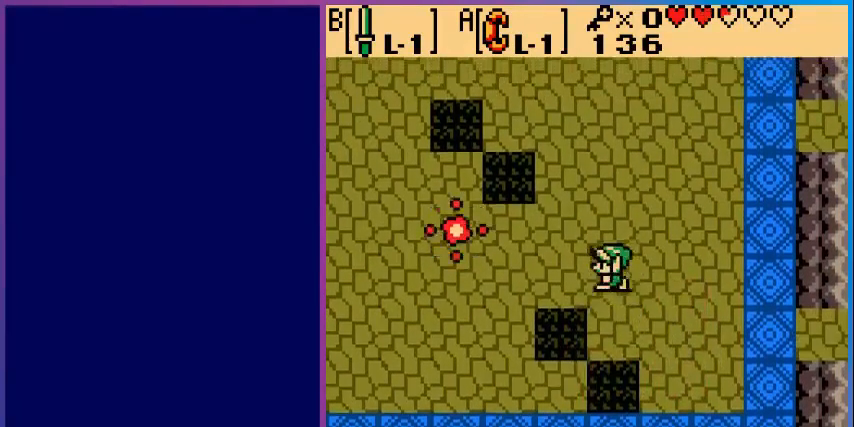
{"buttons": ["DPAD_RIGHT"], "events": [[200, "DPAD_LEFT", "up"], [240, "DPAD_RIGHT", "down"]]}
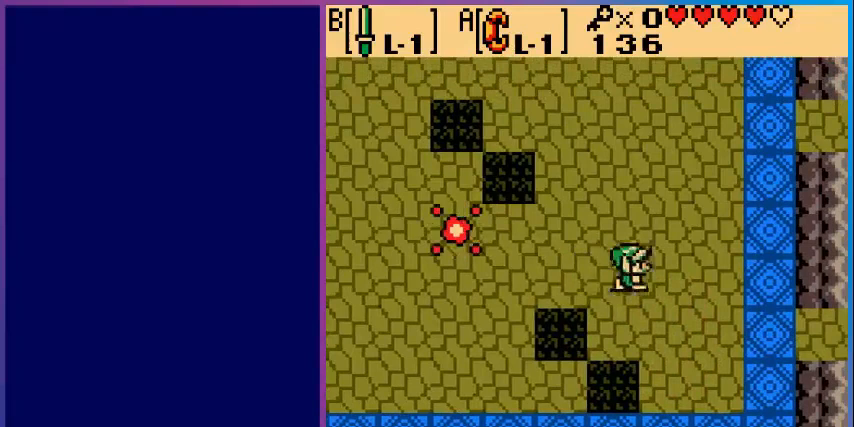
{"buttons": ["DPAD_DOWN", "DPAD_RIGHT"], "events": [[120, "DPAD_DOWN", "down"]]}
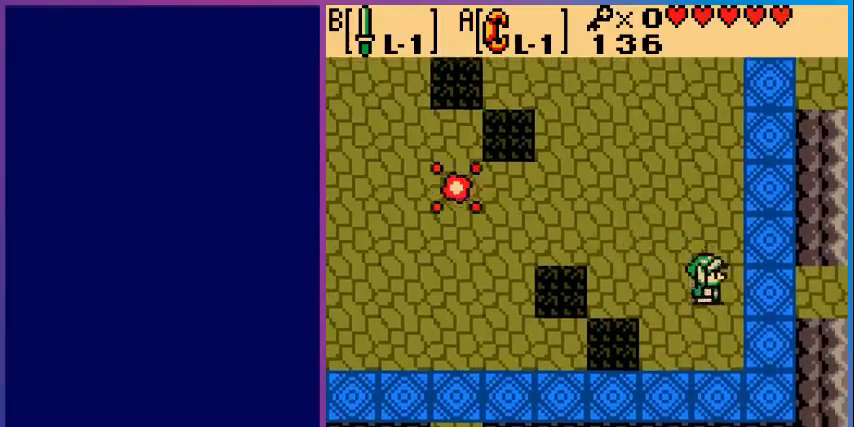
{"buttons": ["DPAD_RIGHT"], "events": [[160, "DPAD_DOWN", "up"]]}
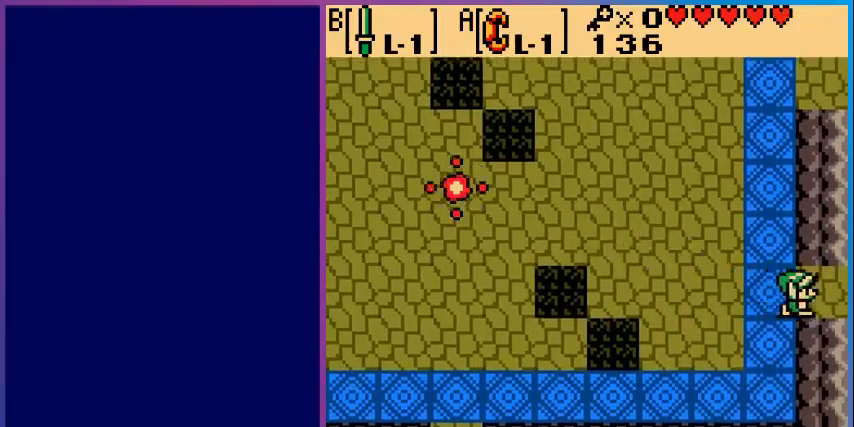
{"buttons": ["DPAD_RIGHT"], "events": []}
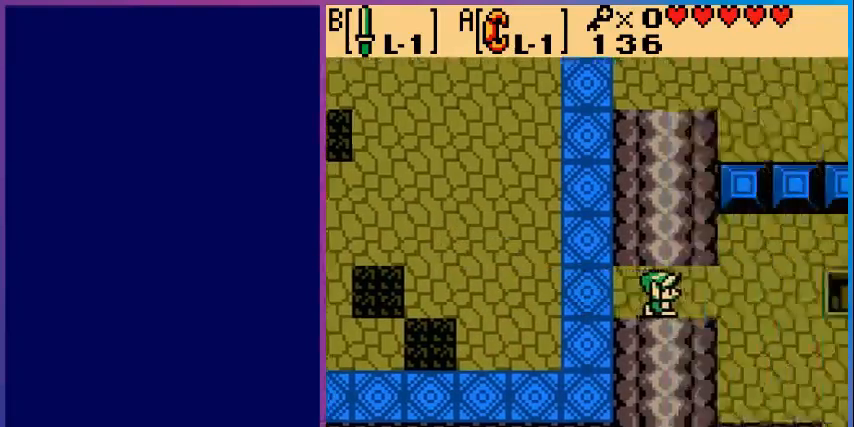
{"buttons": [], "events": [[80, "DPAD_RIGHT", "up"]]}
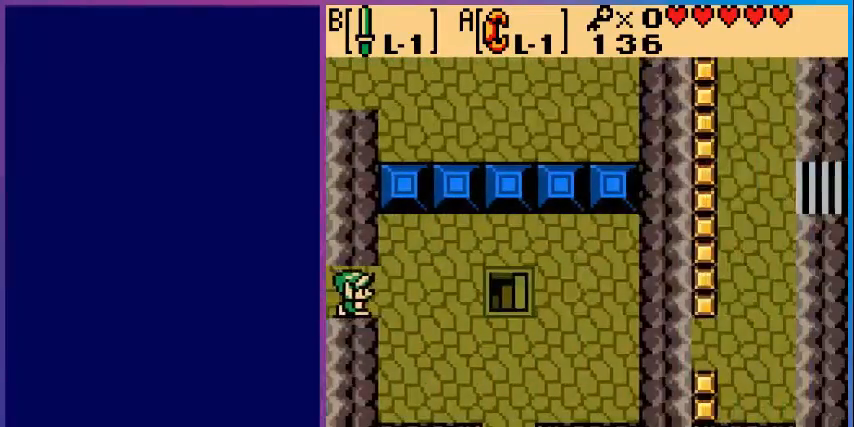
{"buttons": [], "events": [[80, "DPAD_RIGHT", "down"], [320, "DPAD_RIGHT", "up"]]}
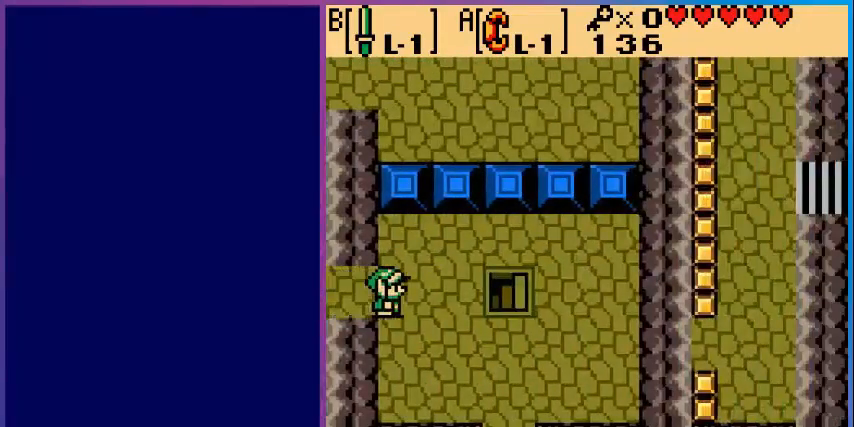
{"buttons": ["DPAD_DOWN", "DPAD_RIGHT"], "events": [[240, "DPAD_RIGHT", "down"], [440, "DPAD_DOWN", "down"]]}
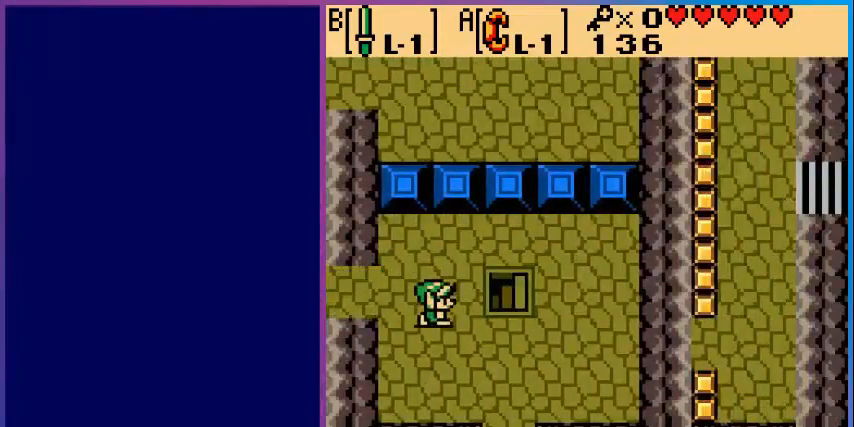
{"buttons": ["DPAD_DOWN"], "events": [[440, "DPAD_RIGHT", "up"]]}
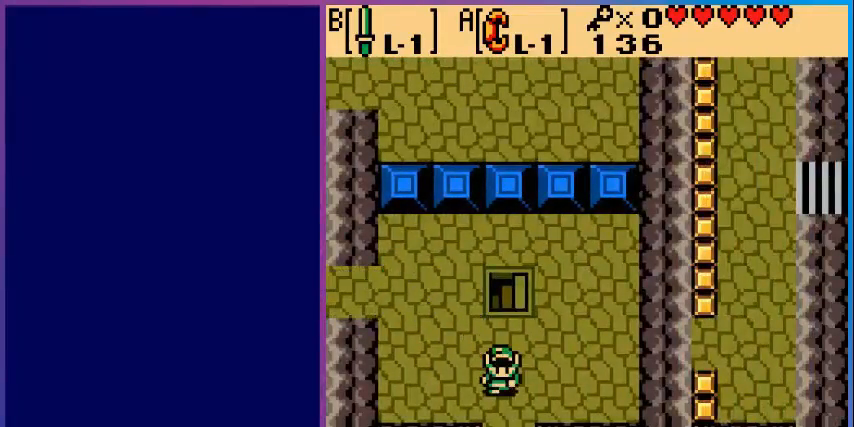
{"buttons": ["DPAD_DOWN"], "events": []}
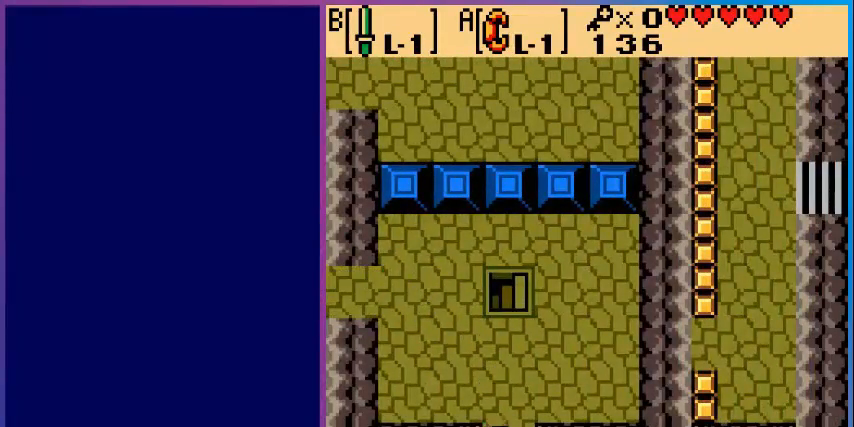
{"buttons": [], "events": [[200, "DPAD_DOWN", "up"]]}